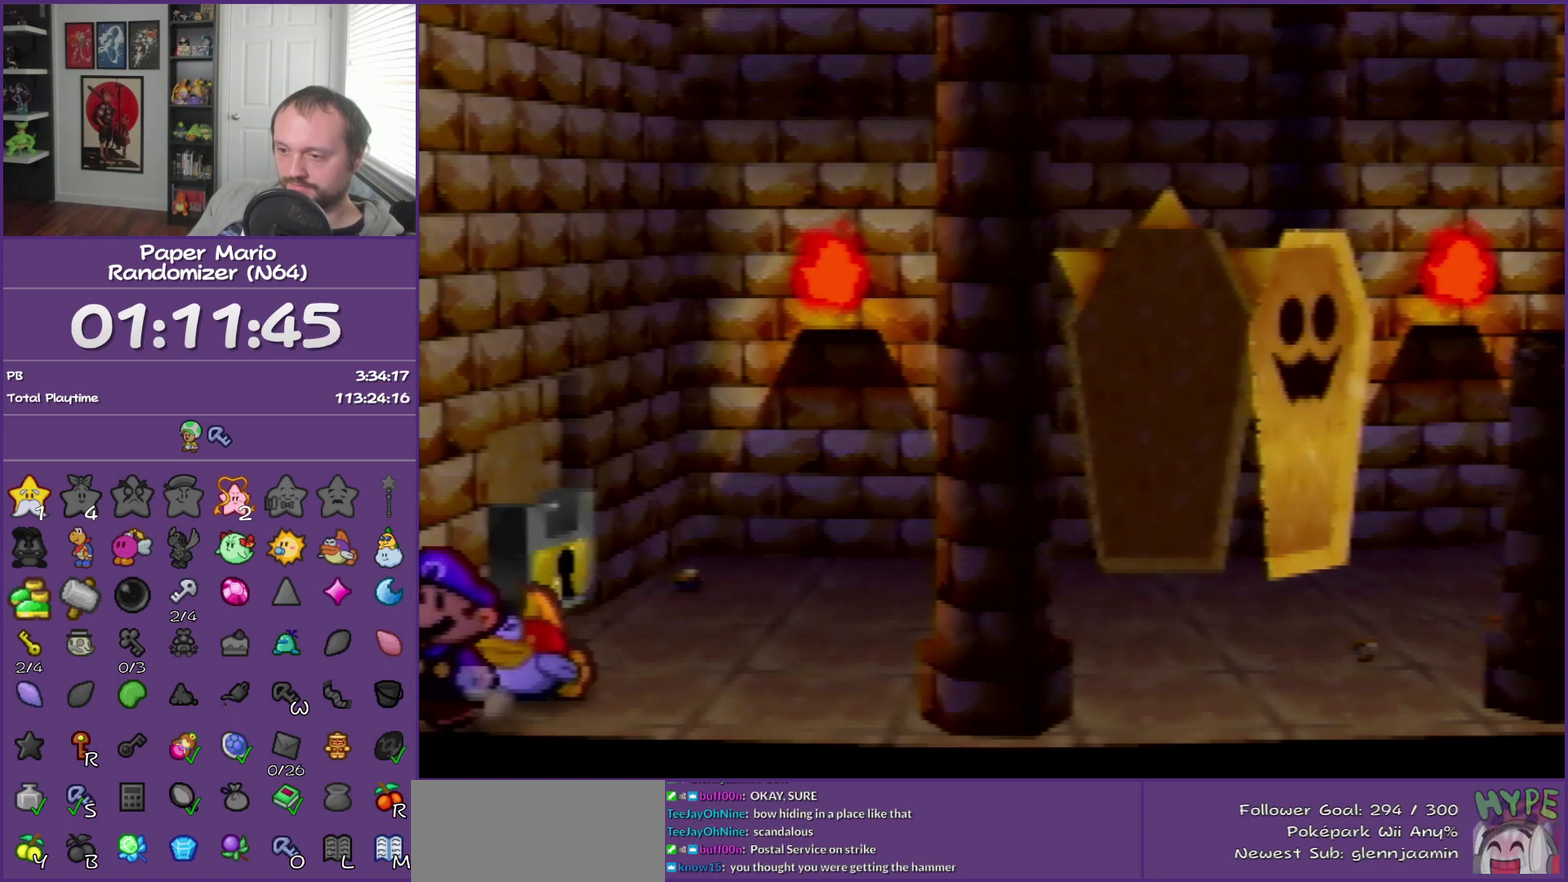
Gameplay with a controller (Nintendo layout); each line is a JSON object with the inputs held at the frame after it. "events" lists button and stick changes between this image and that frame as [ms after this image, input, new state], when the widget could be followed in between. This overlay highlights the sticks when they move; stick clicks (L3) are not distinguishable. Not read: L3 R3.
{"buttons": [], "left_stick": "left", "events": []}
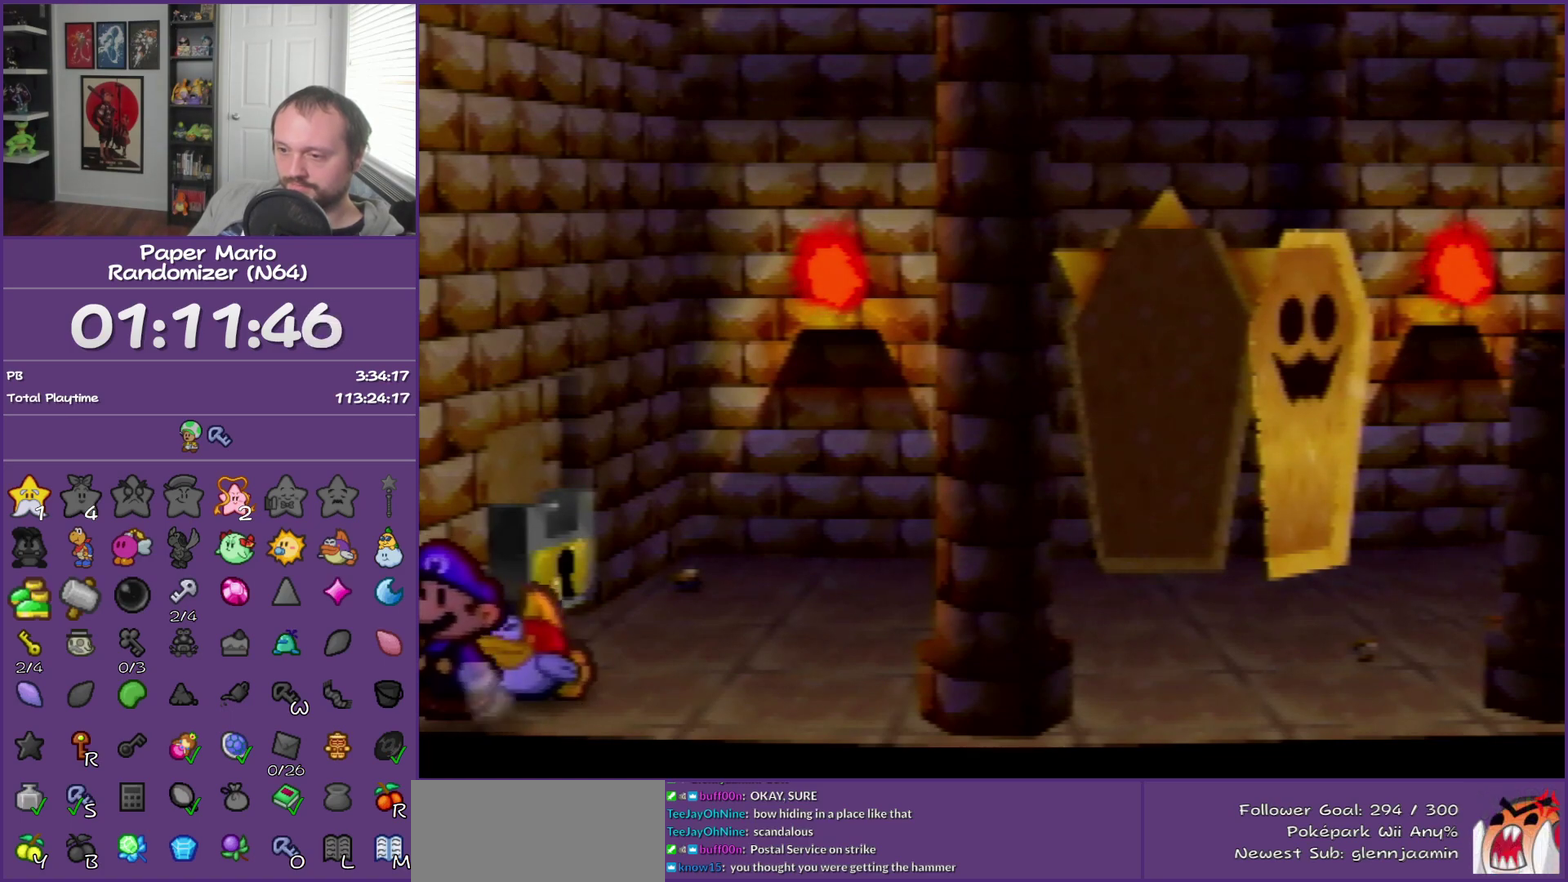
{"buttons": [], "left_stick": "left", "events": []}
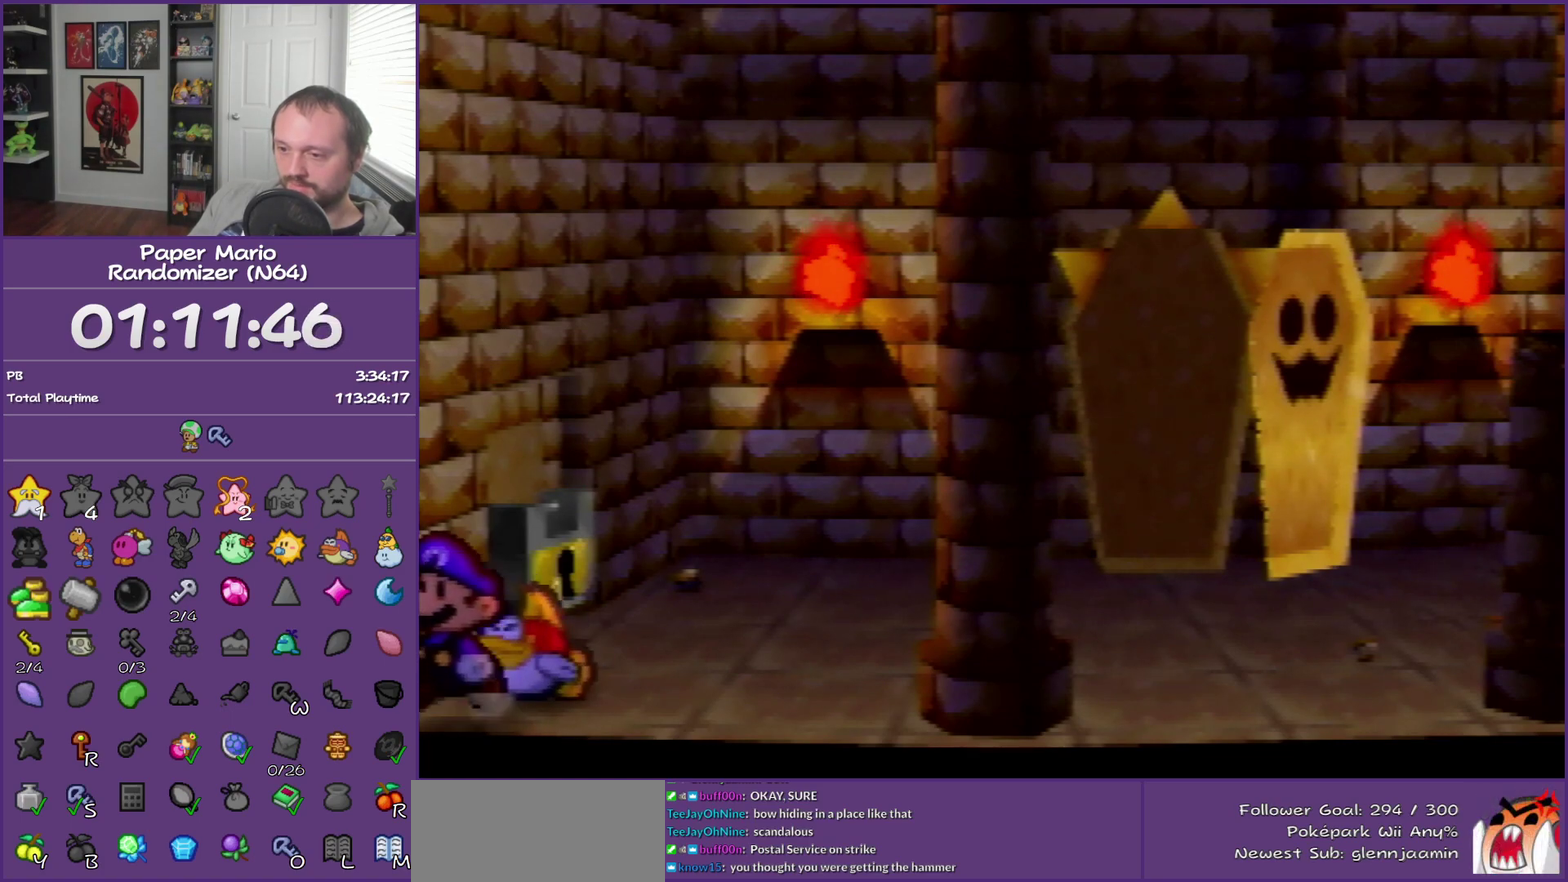
{"buttons": [], "left_stick": "left", "events": []}
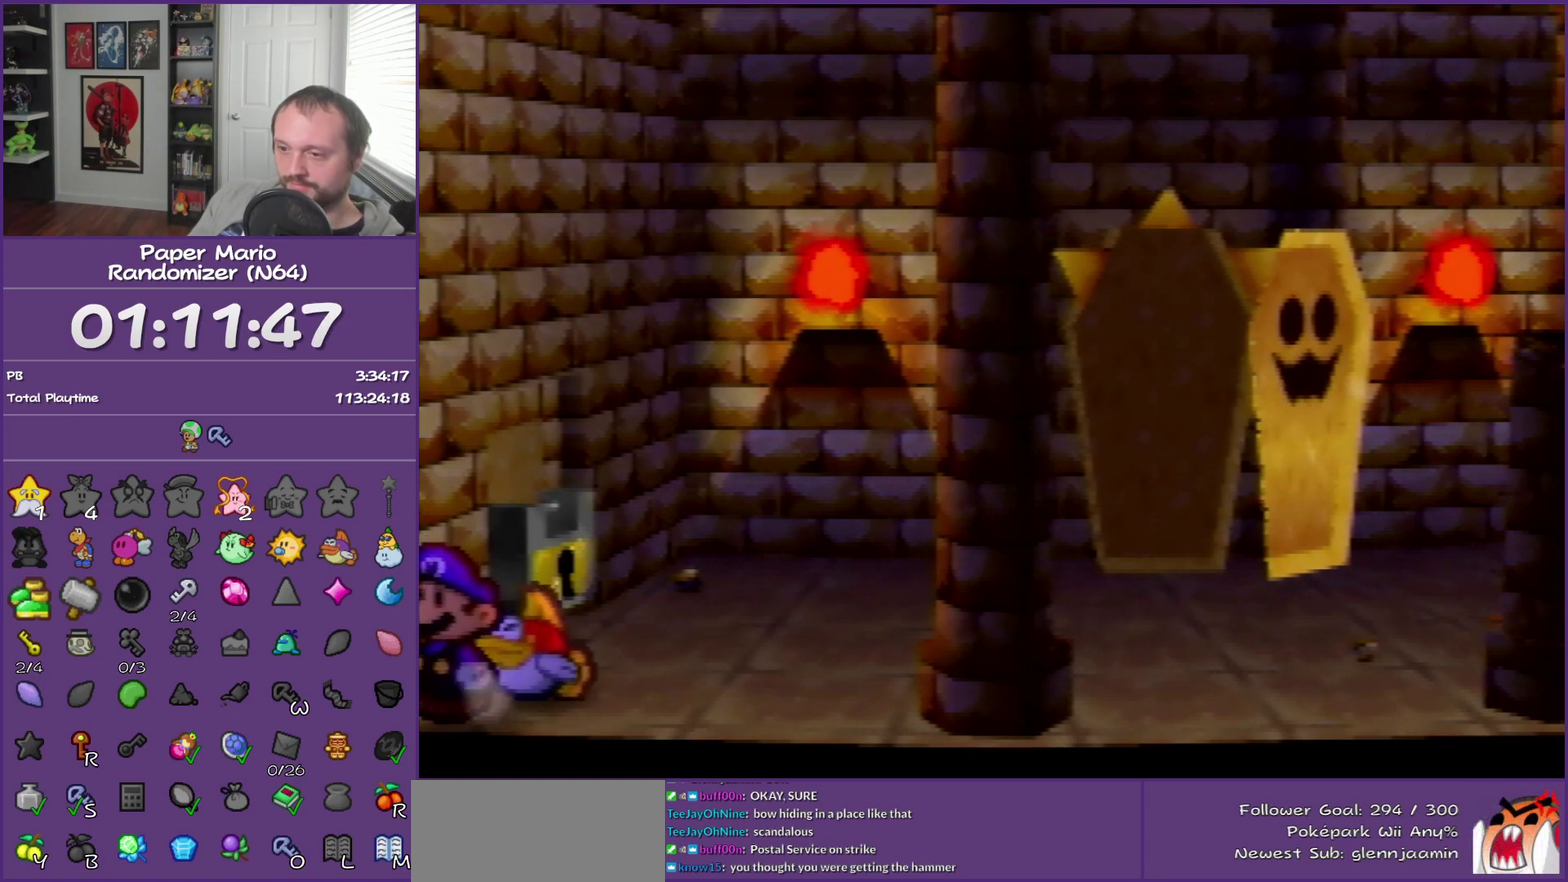
{"buttons": [], "left_stick": "left", "events": []}
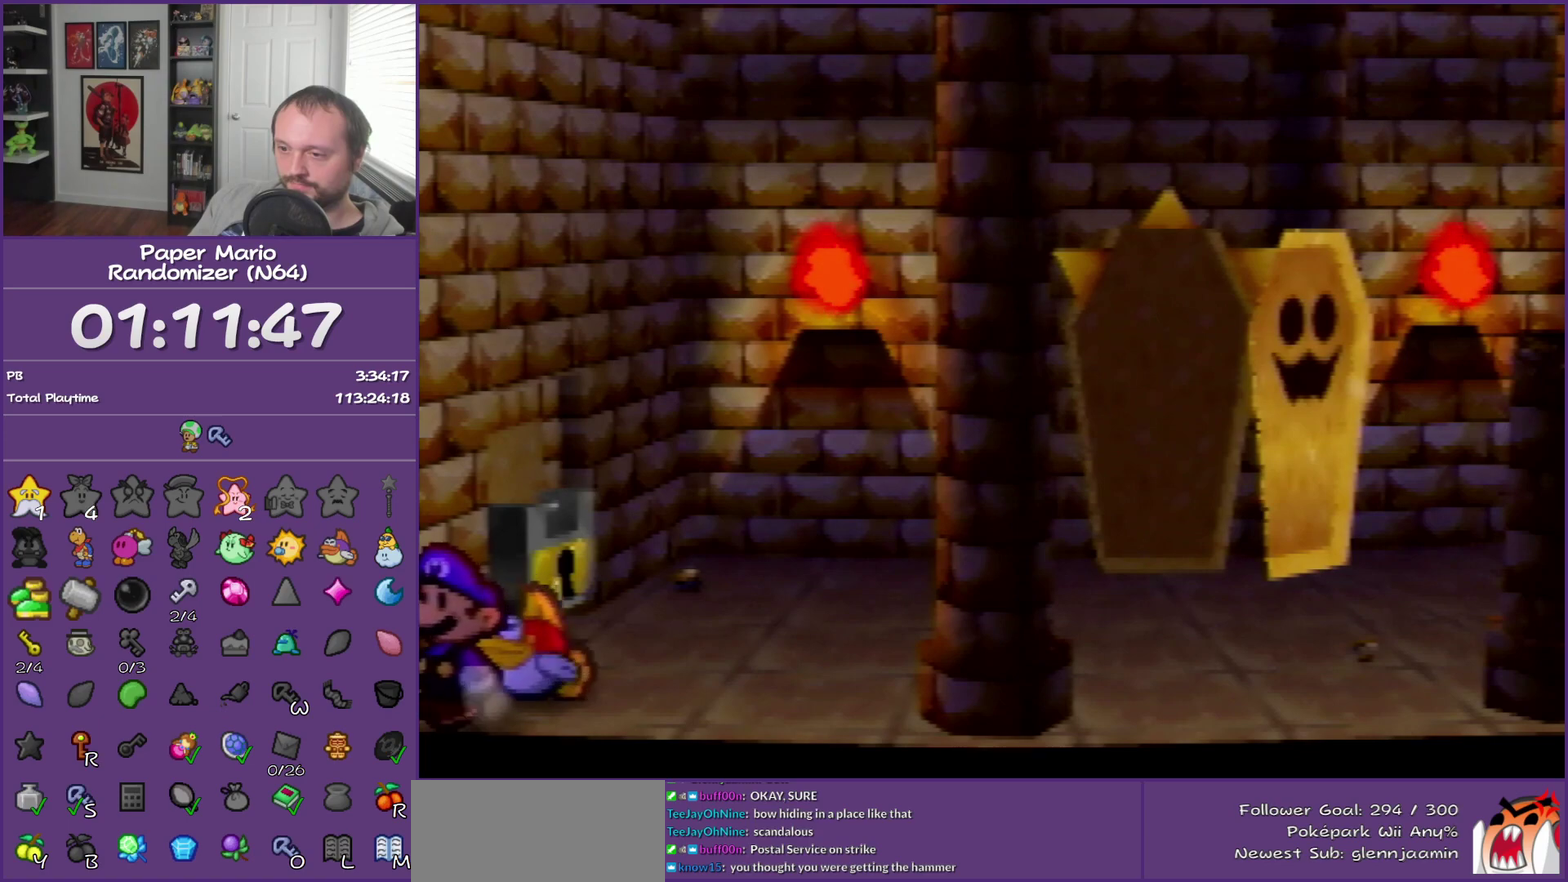
{"buttons": [], "left_stick": "left", "events": []}
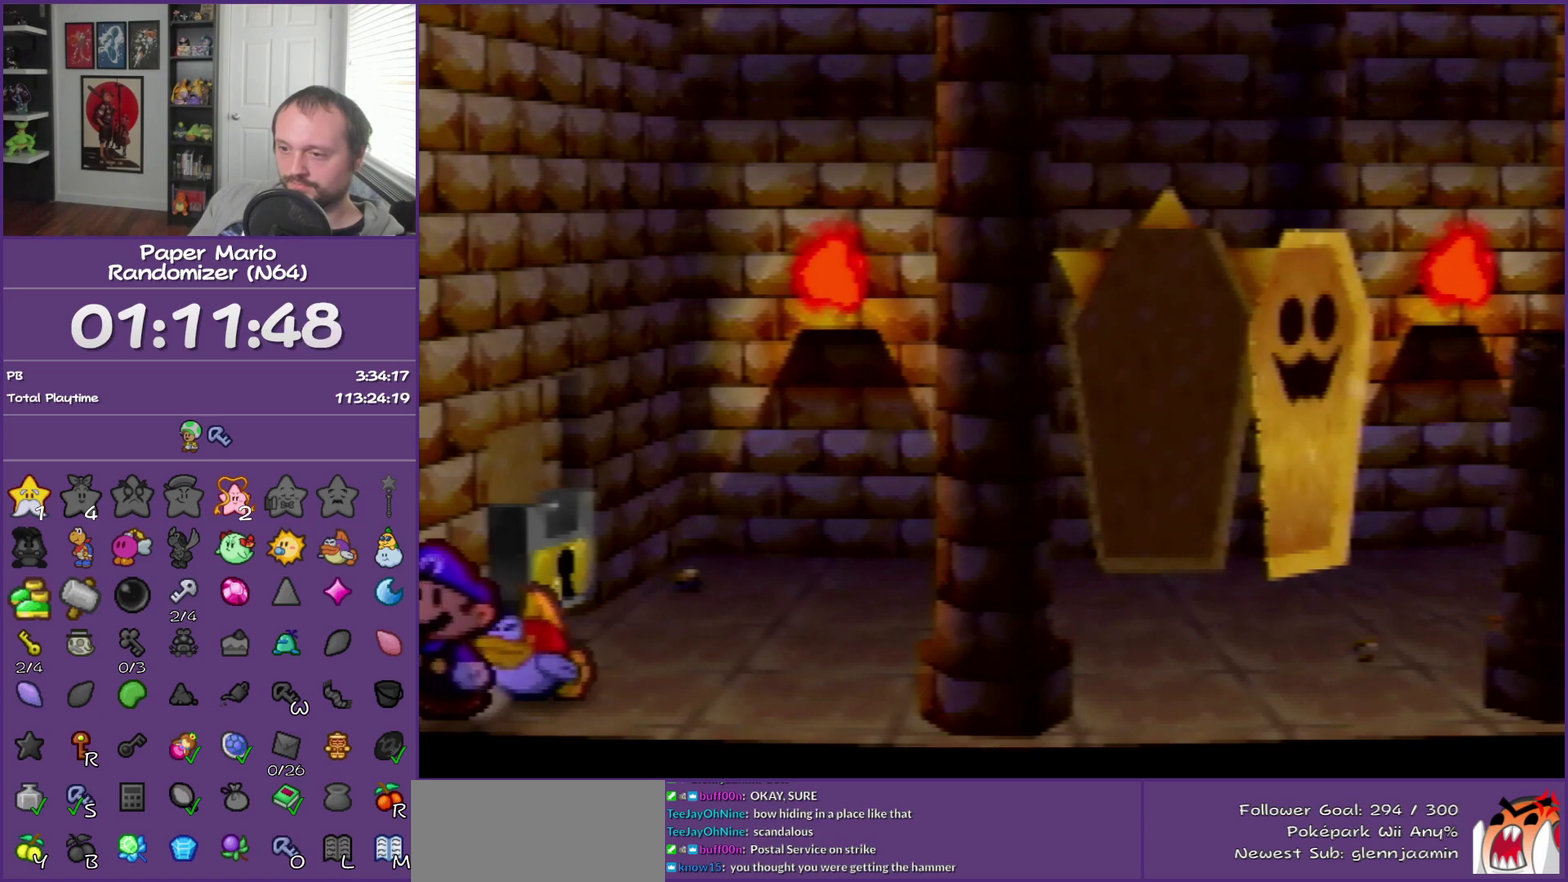
{"buttons": [], "left_stick": "left", "events": []}
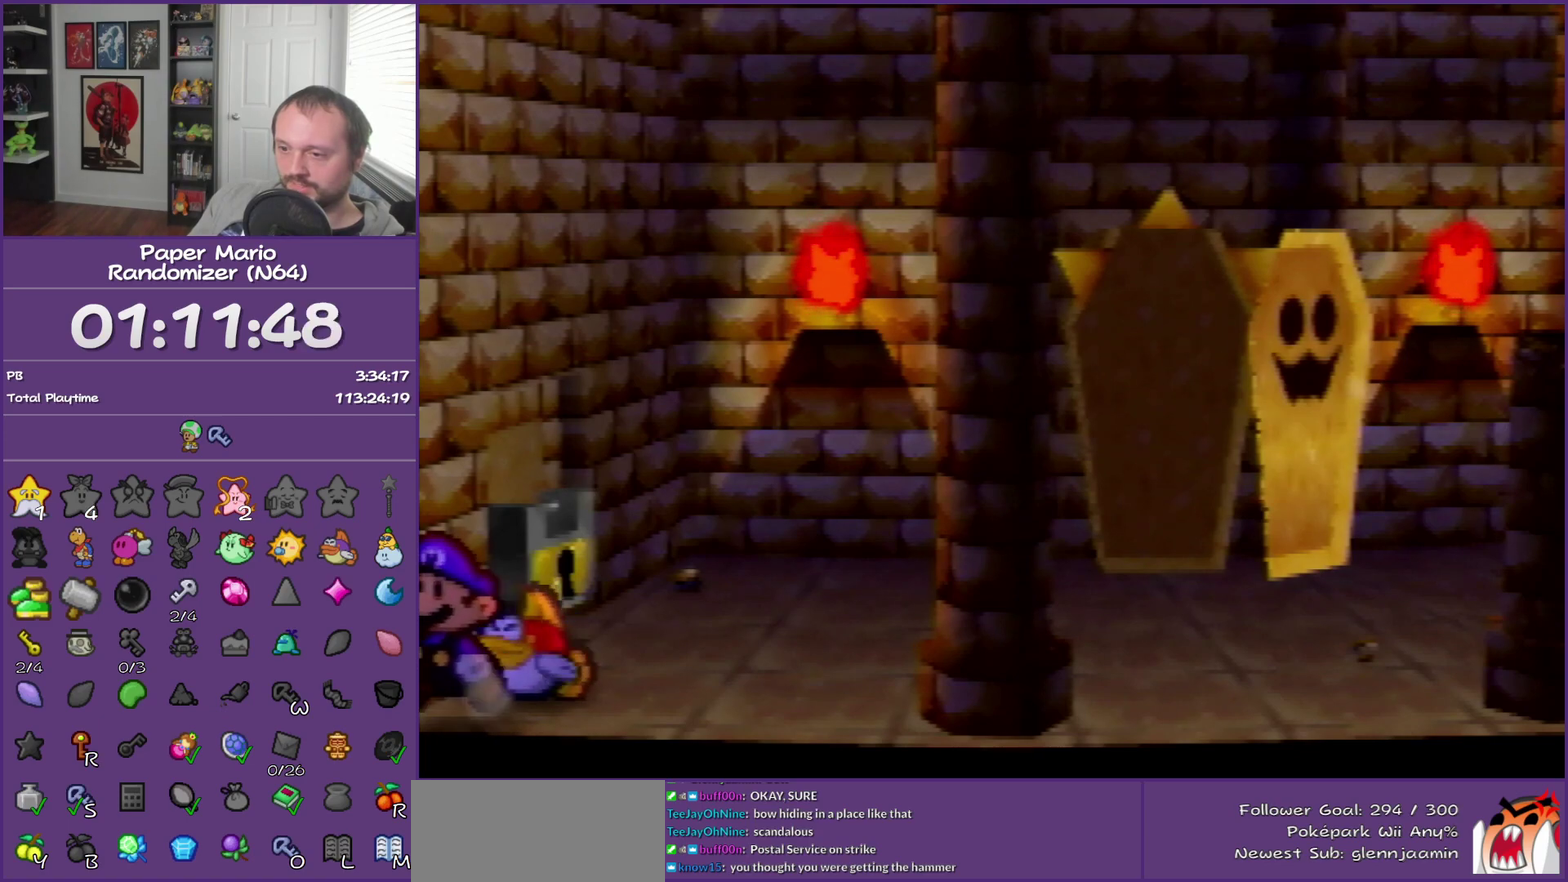
{"buttons": [], "left_stick": "left", "events": []}
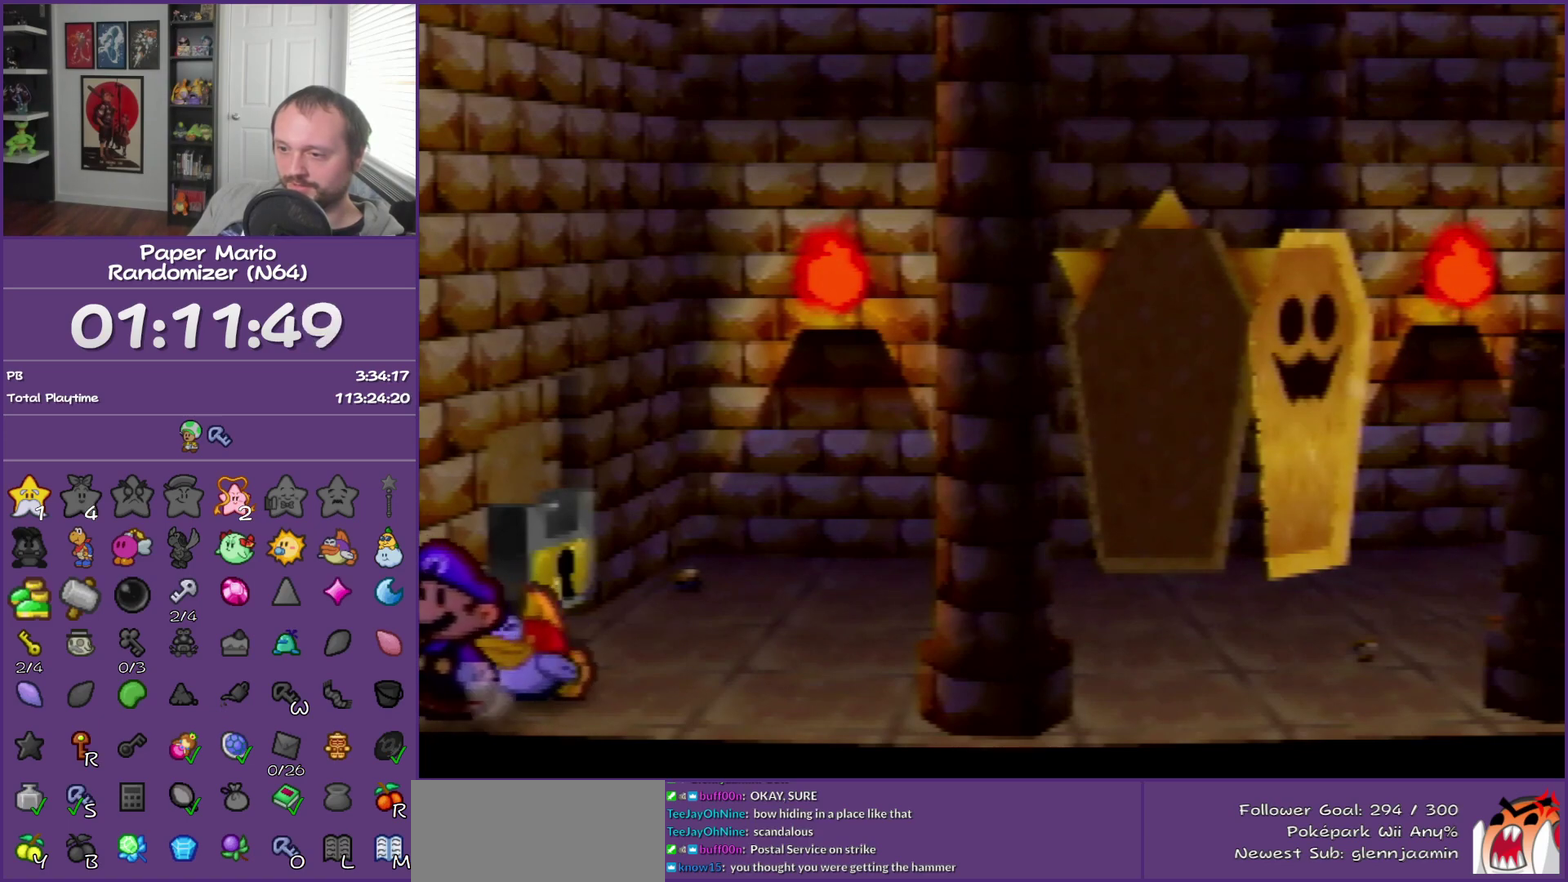
{"buttons": [], "left_stick": "left", "events": []}
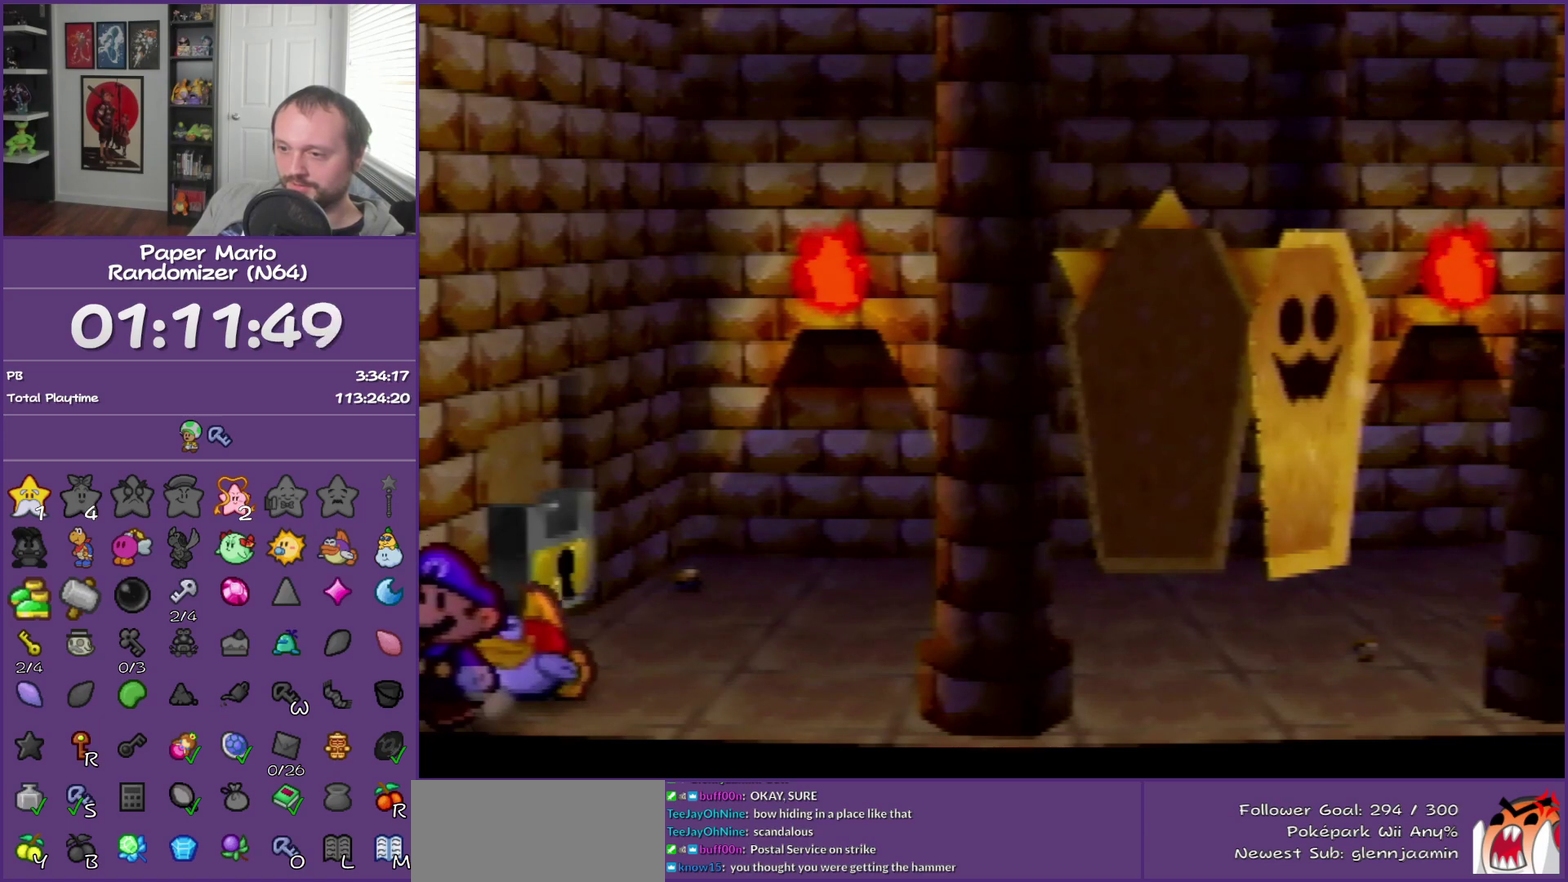
{"buttons": [], "left_stick": "left", "events": []}
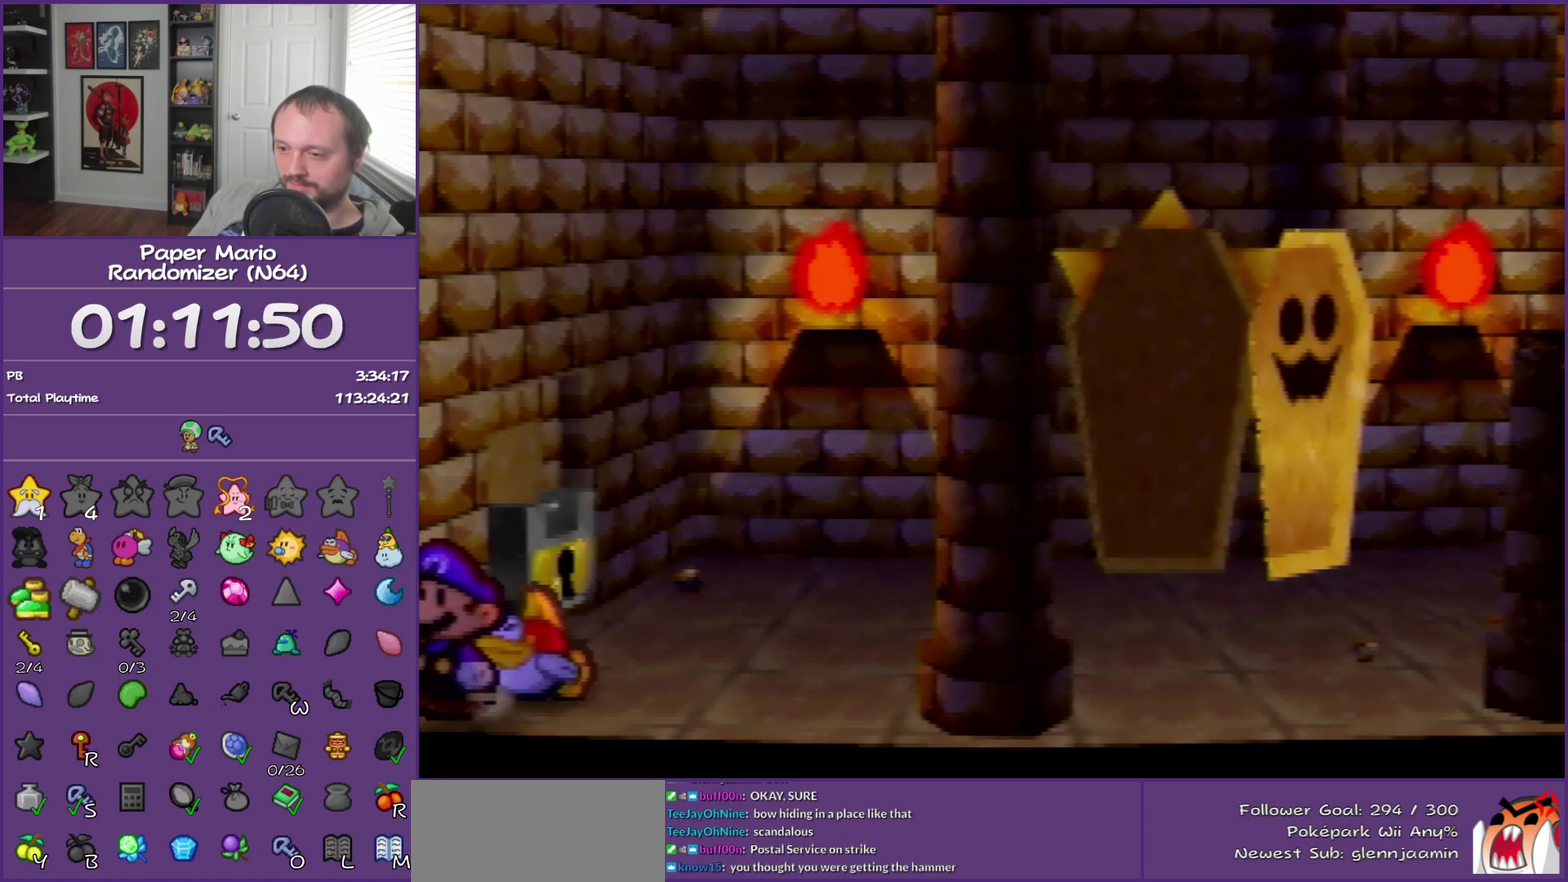
{"buttons": [], "left_stick": "left", "events": []}
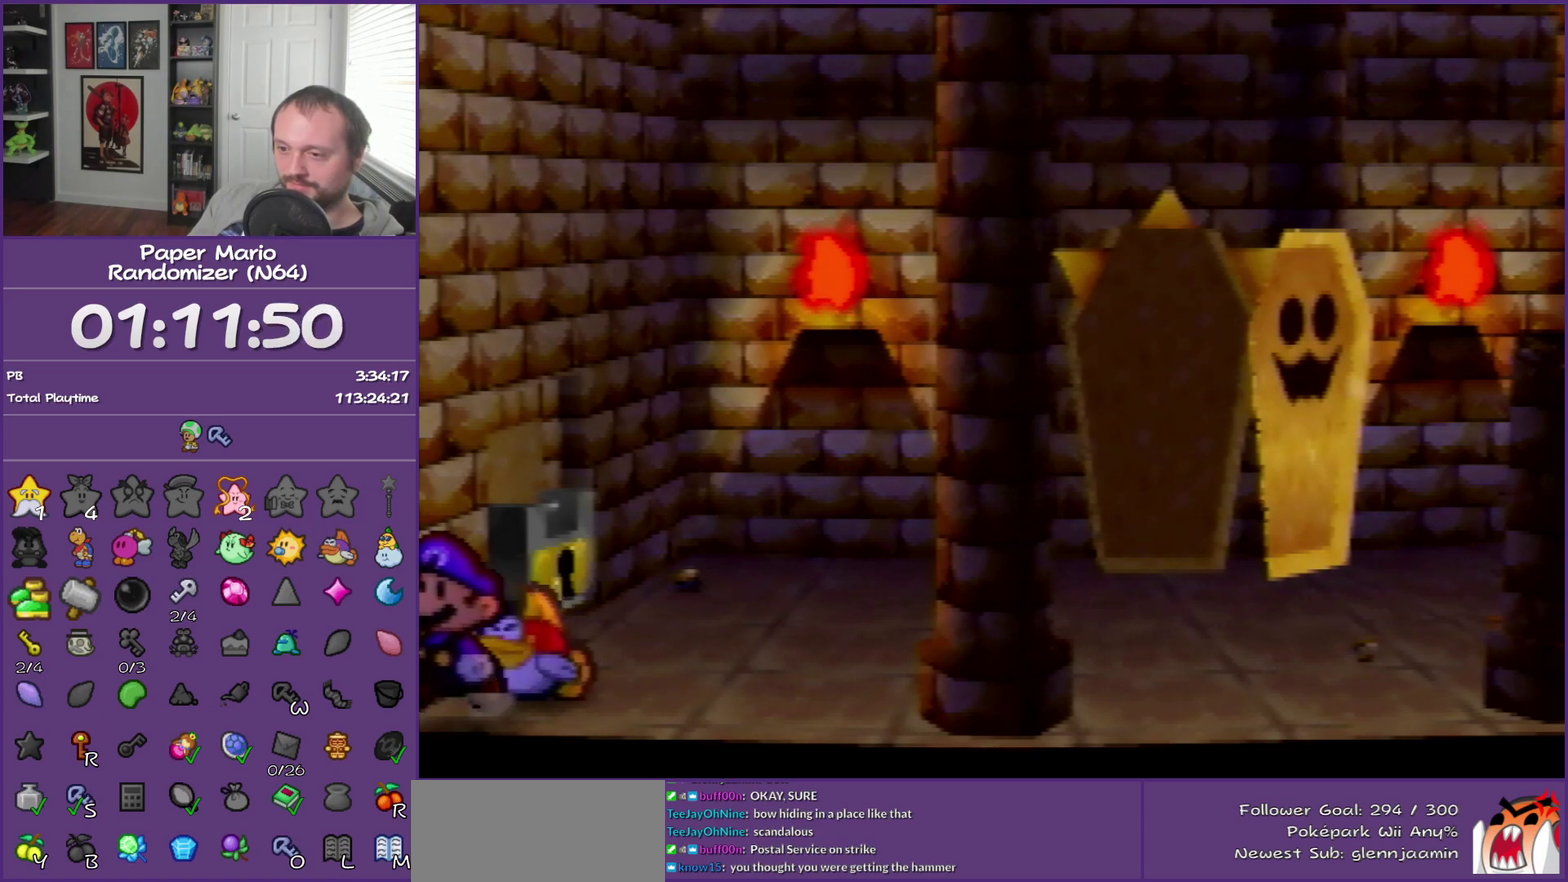
{"buttons": [], "left_stick": "left", "events": []}
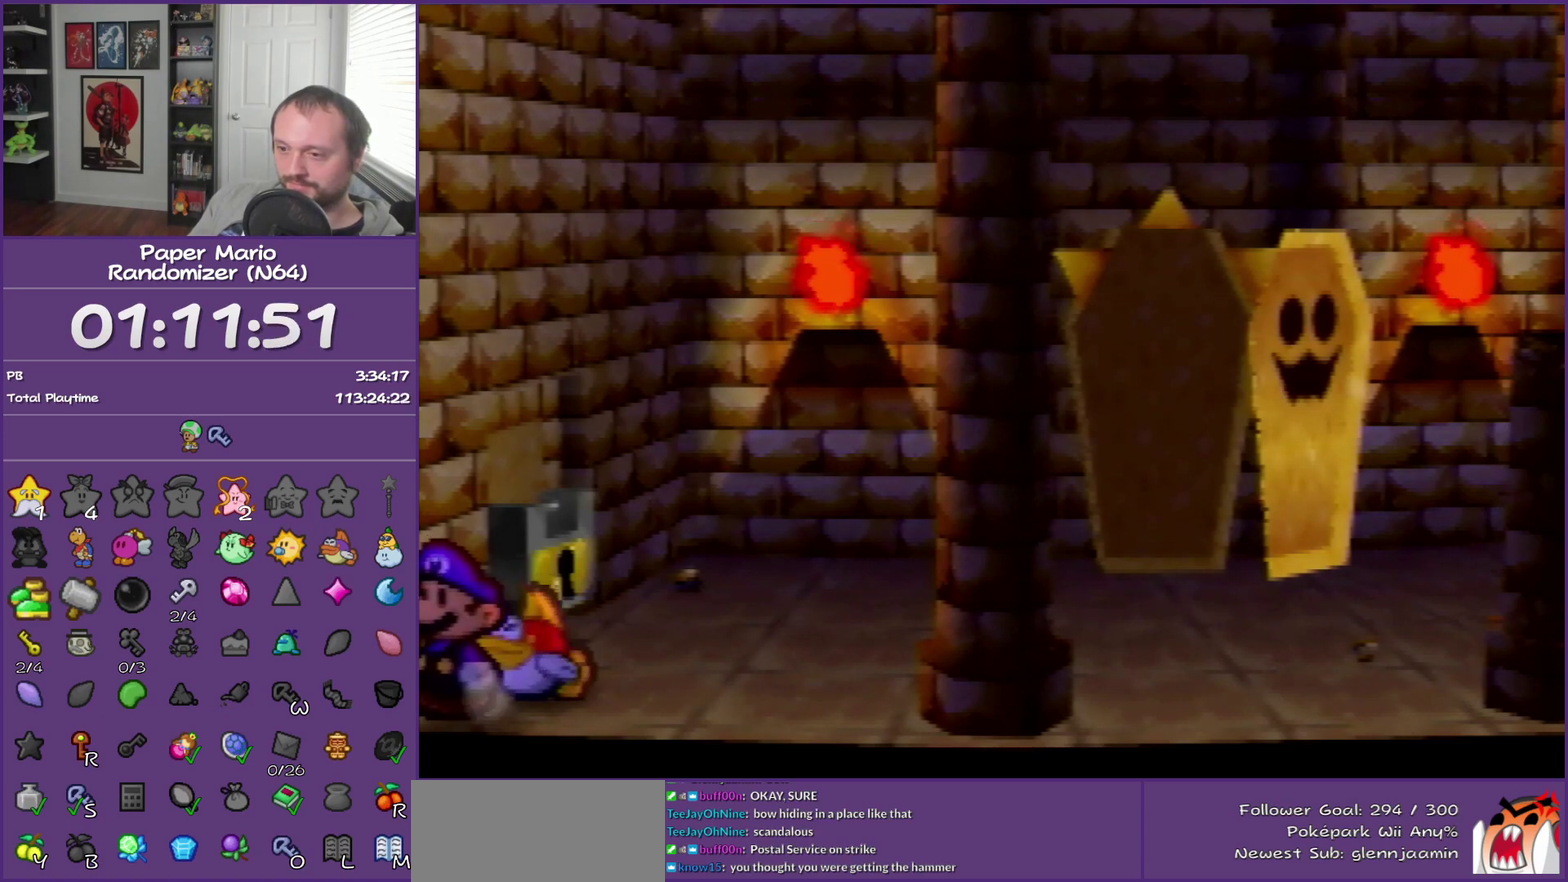
{"buttons": [], "left_stick": "left", "events": []}
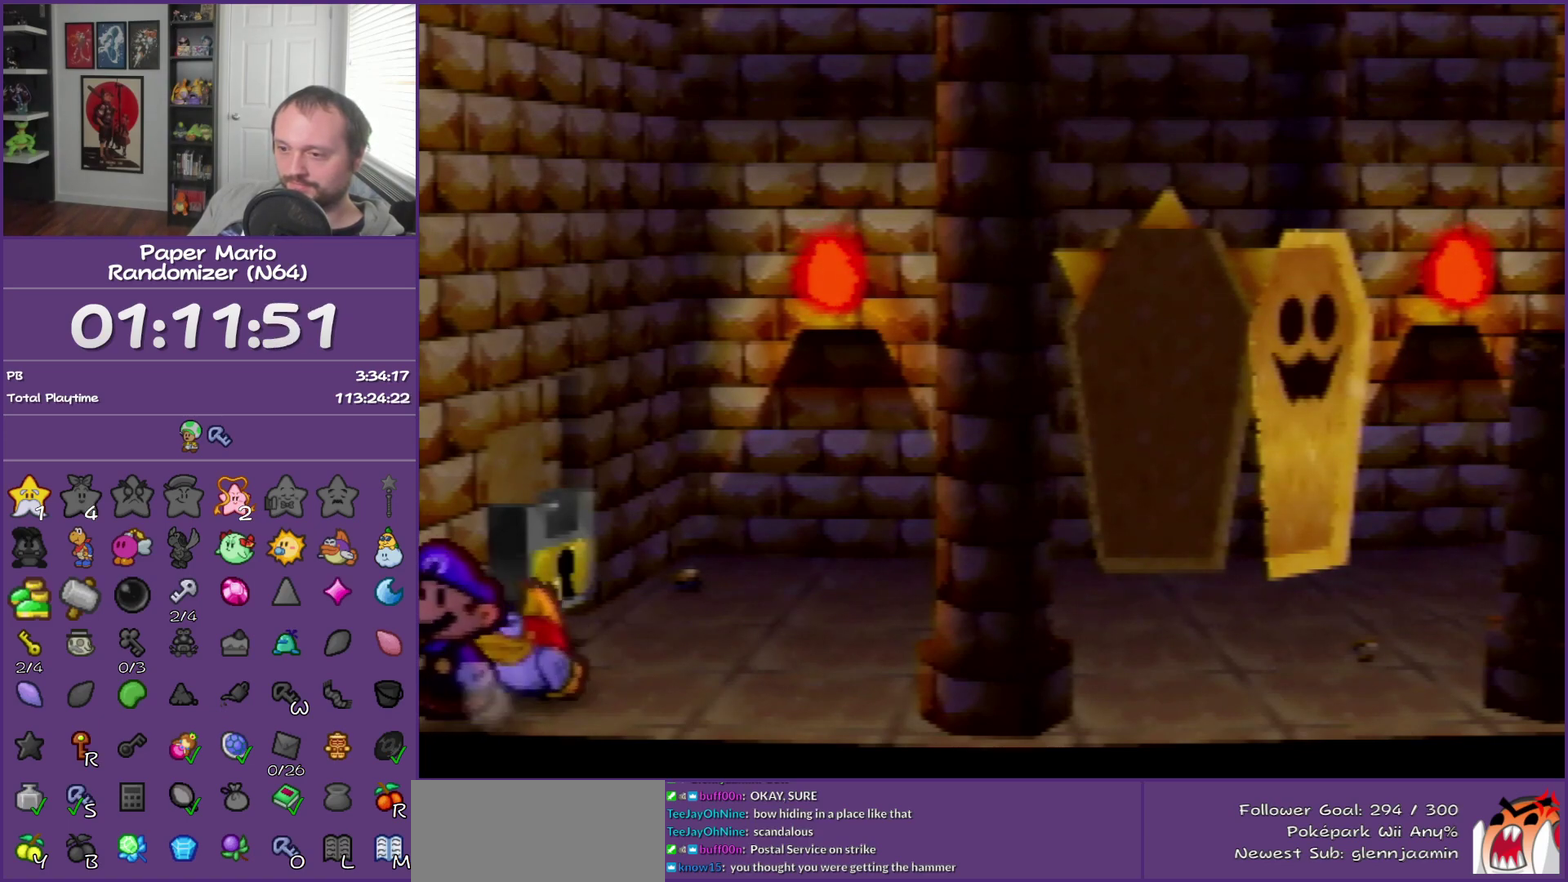
{"buttons": [], "left_stick": "left", "events": []}
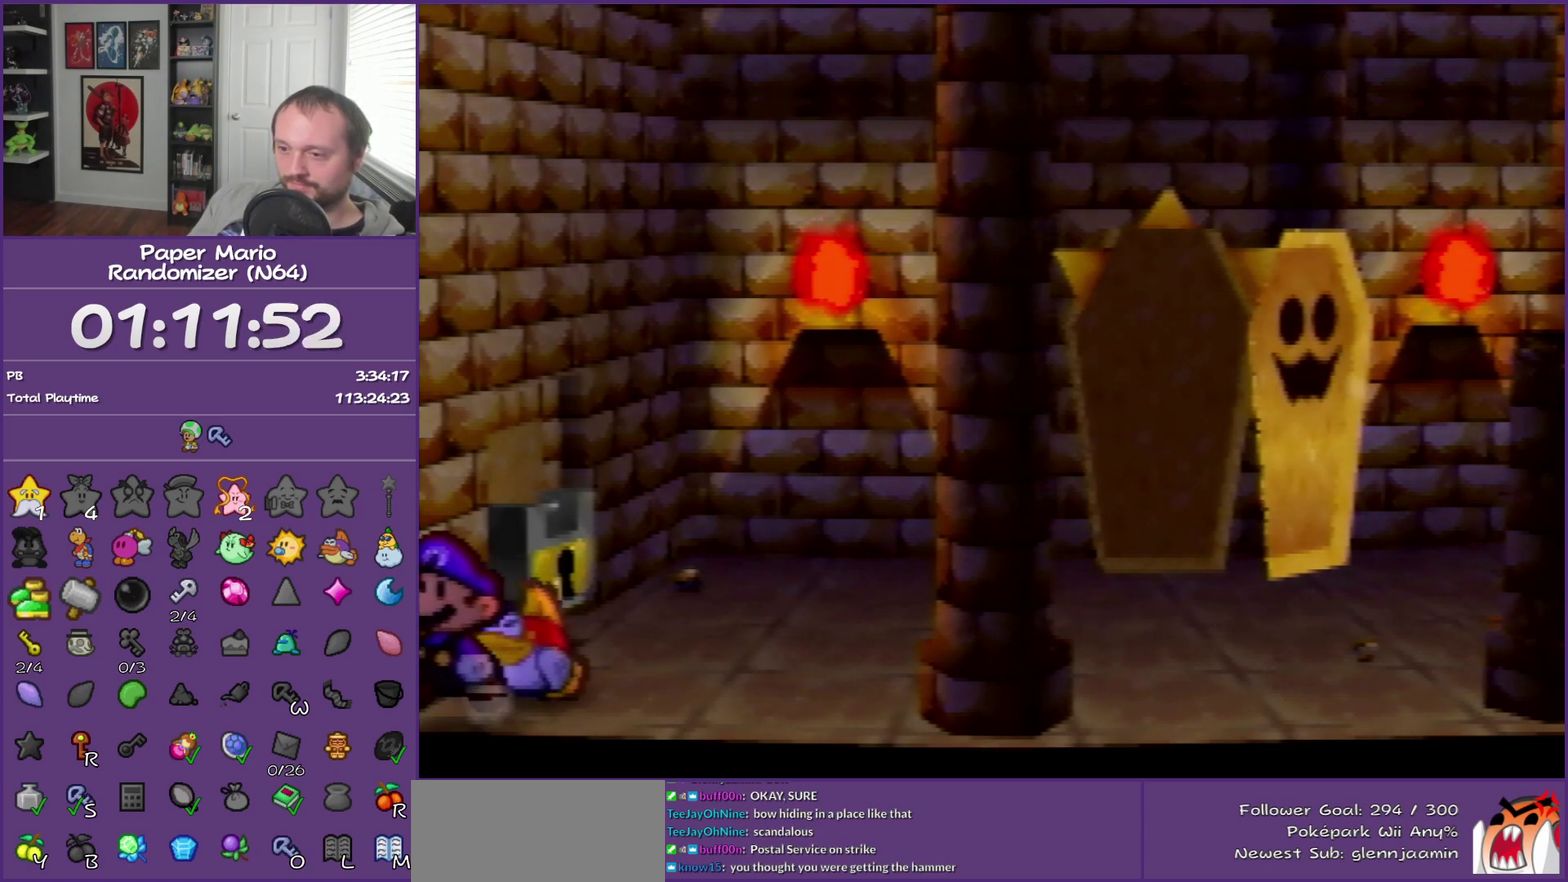
{"buttons": [], "left_stick": "left", "events": []}
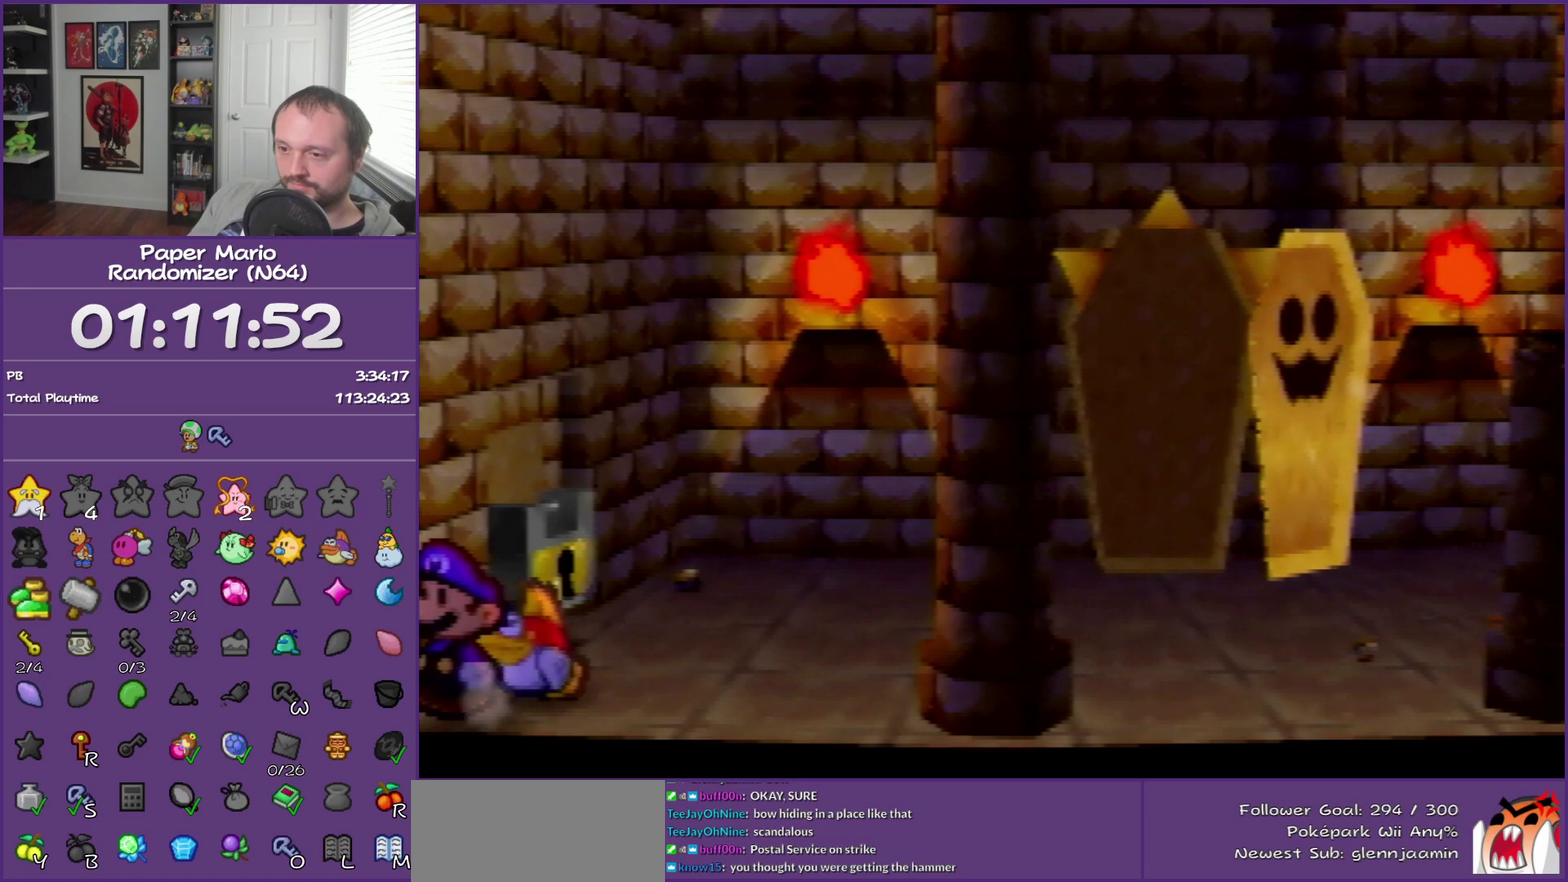
{"buttons": [], "left_stick": "left", "events": [[183, "left_stick", "up-left"], [433, "left_stick", "left"]]}
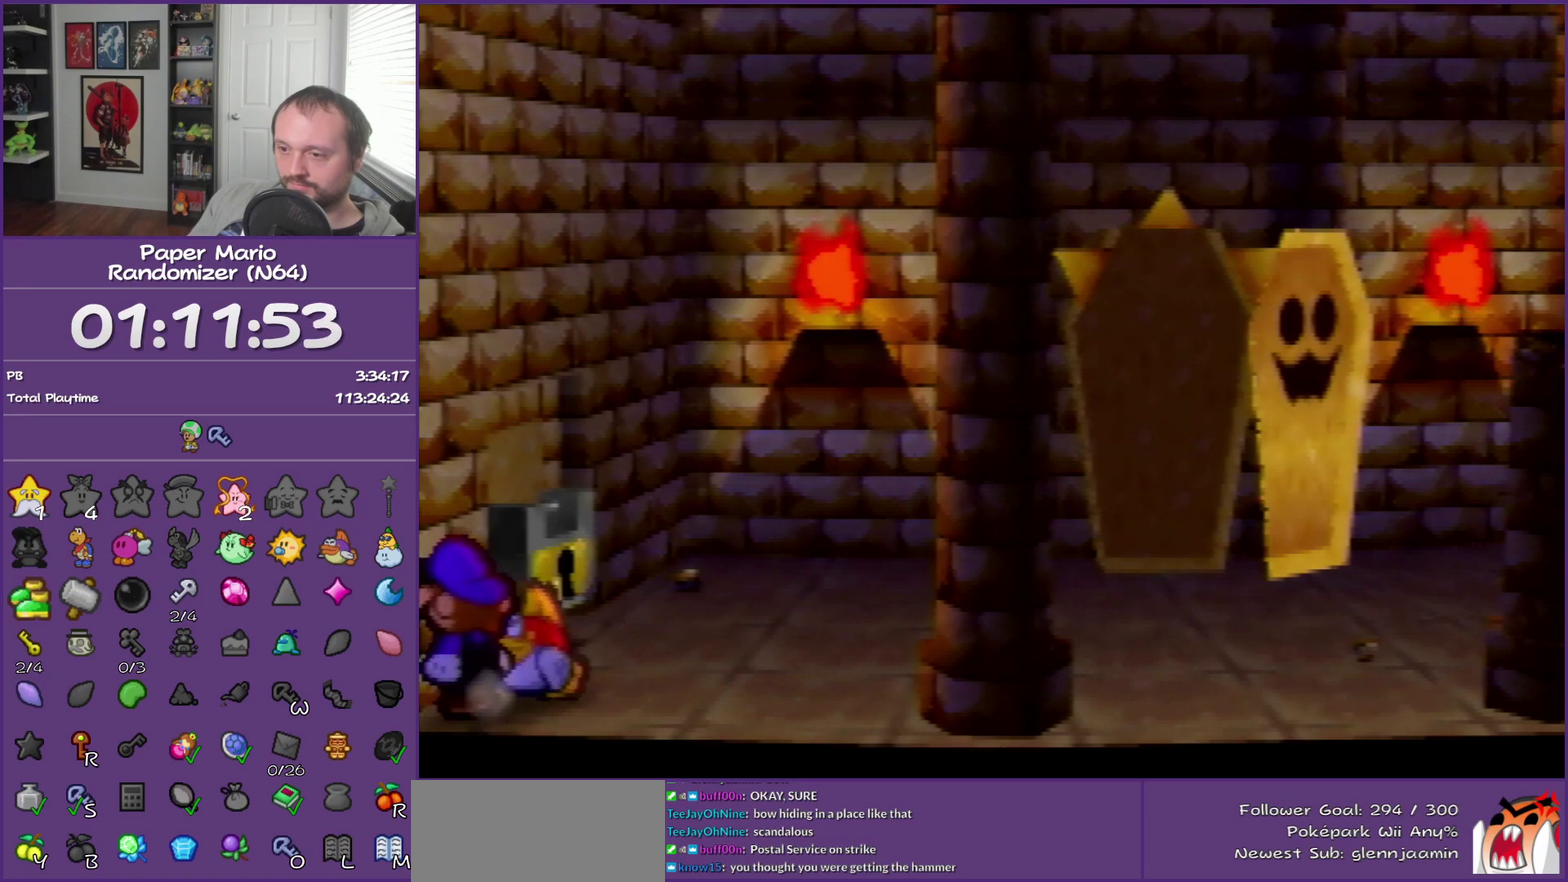
{"buttons": [], "left_stick": "left", "events": []}
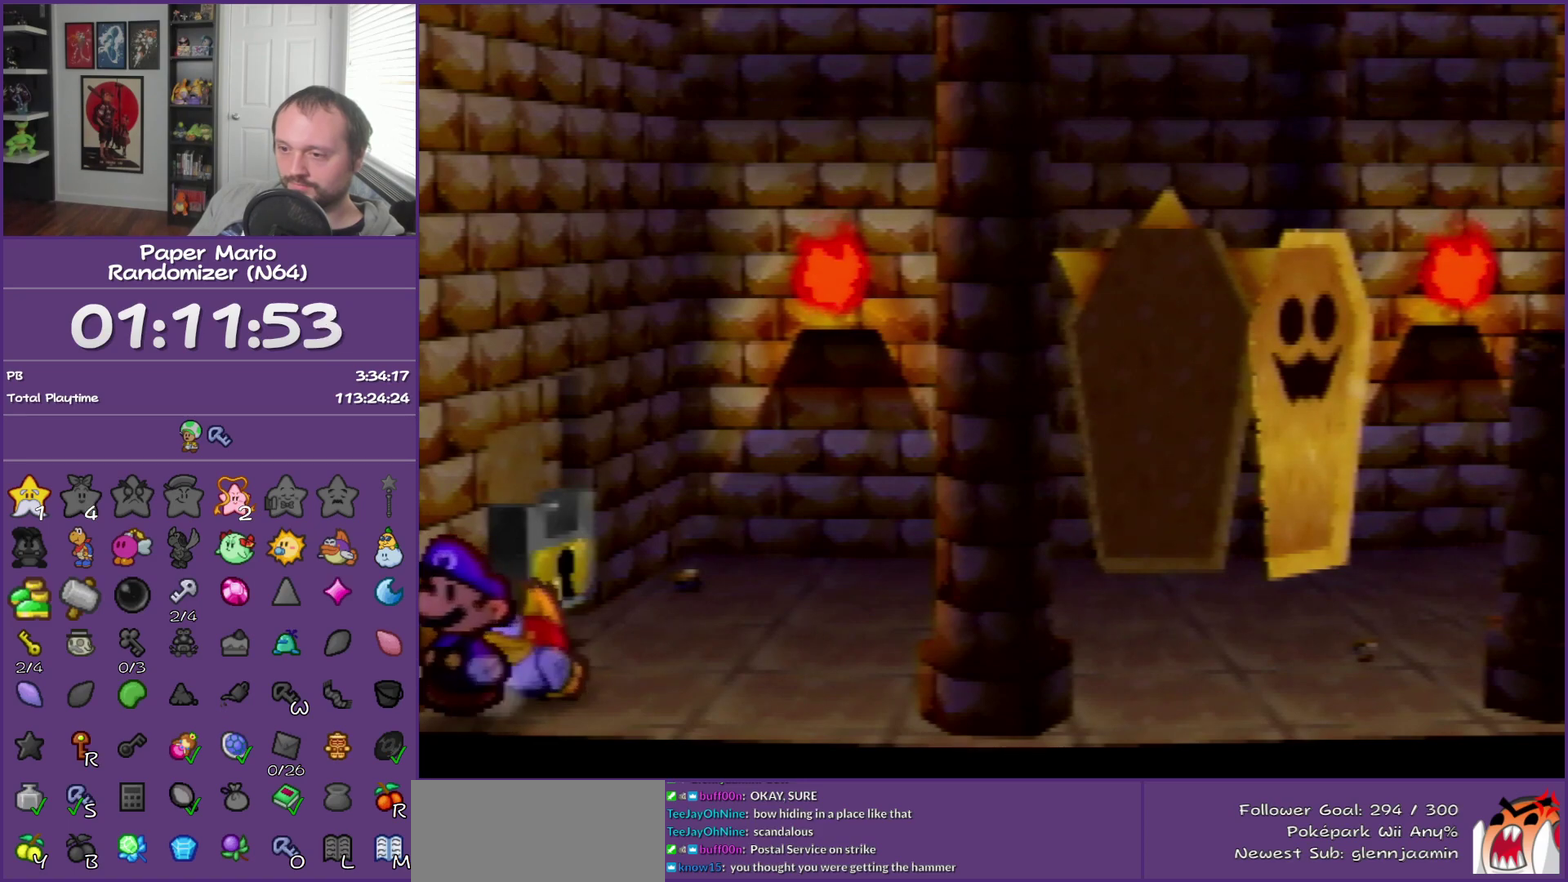
{"buttons": [], "left_stick": "left", "events": []}
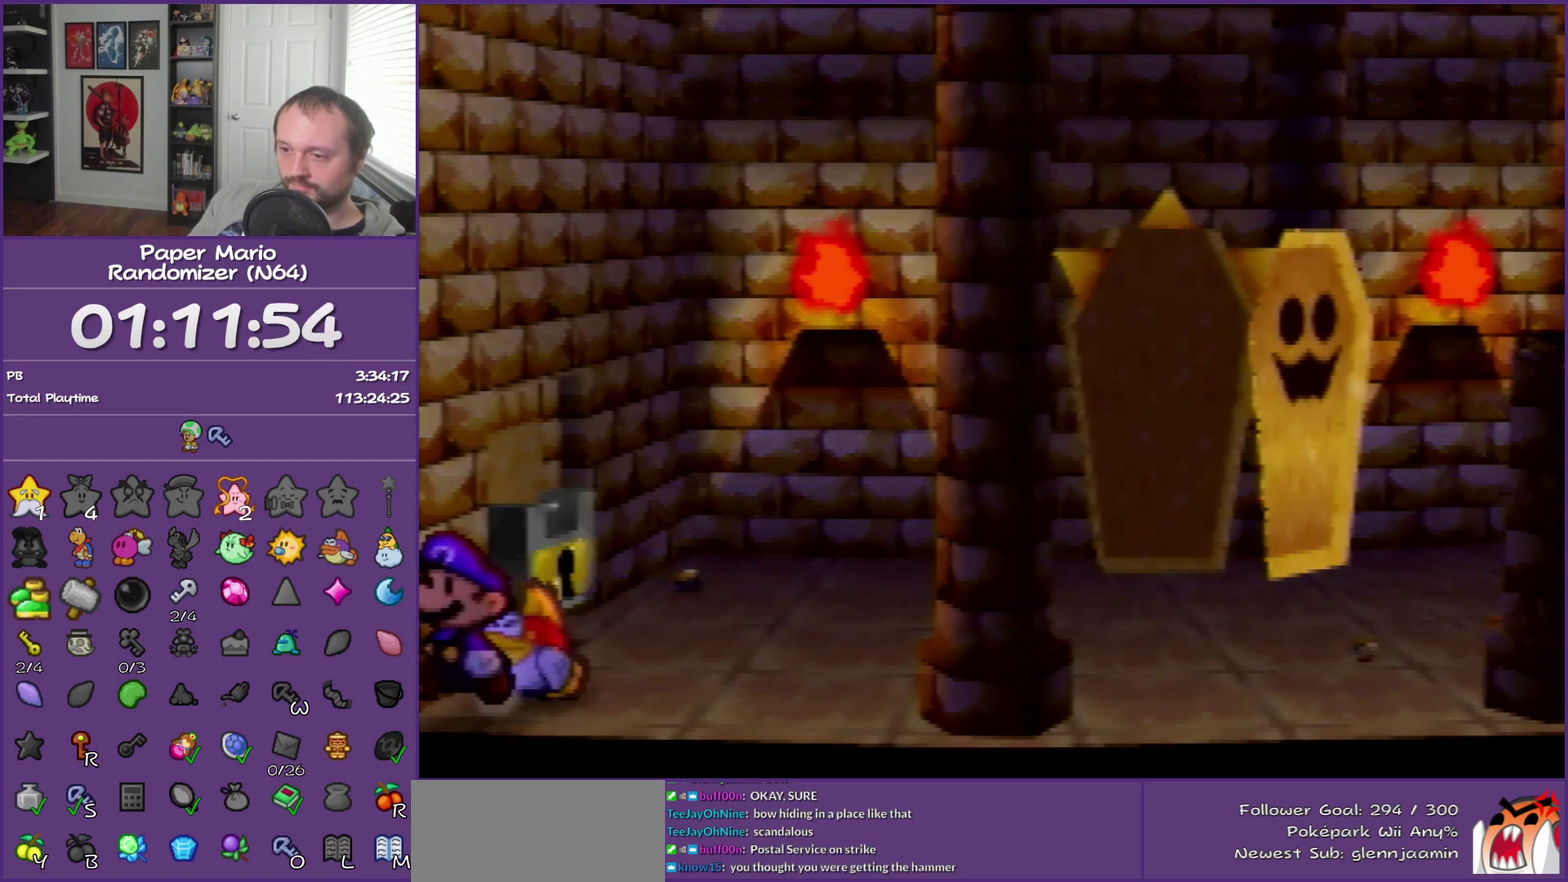
{"buttons": [], "left_stick": "down-left", "events": [[67, "left_stick", "down-left"]]}
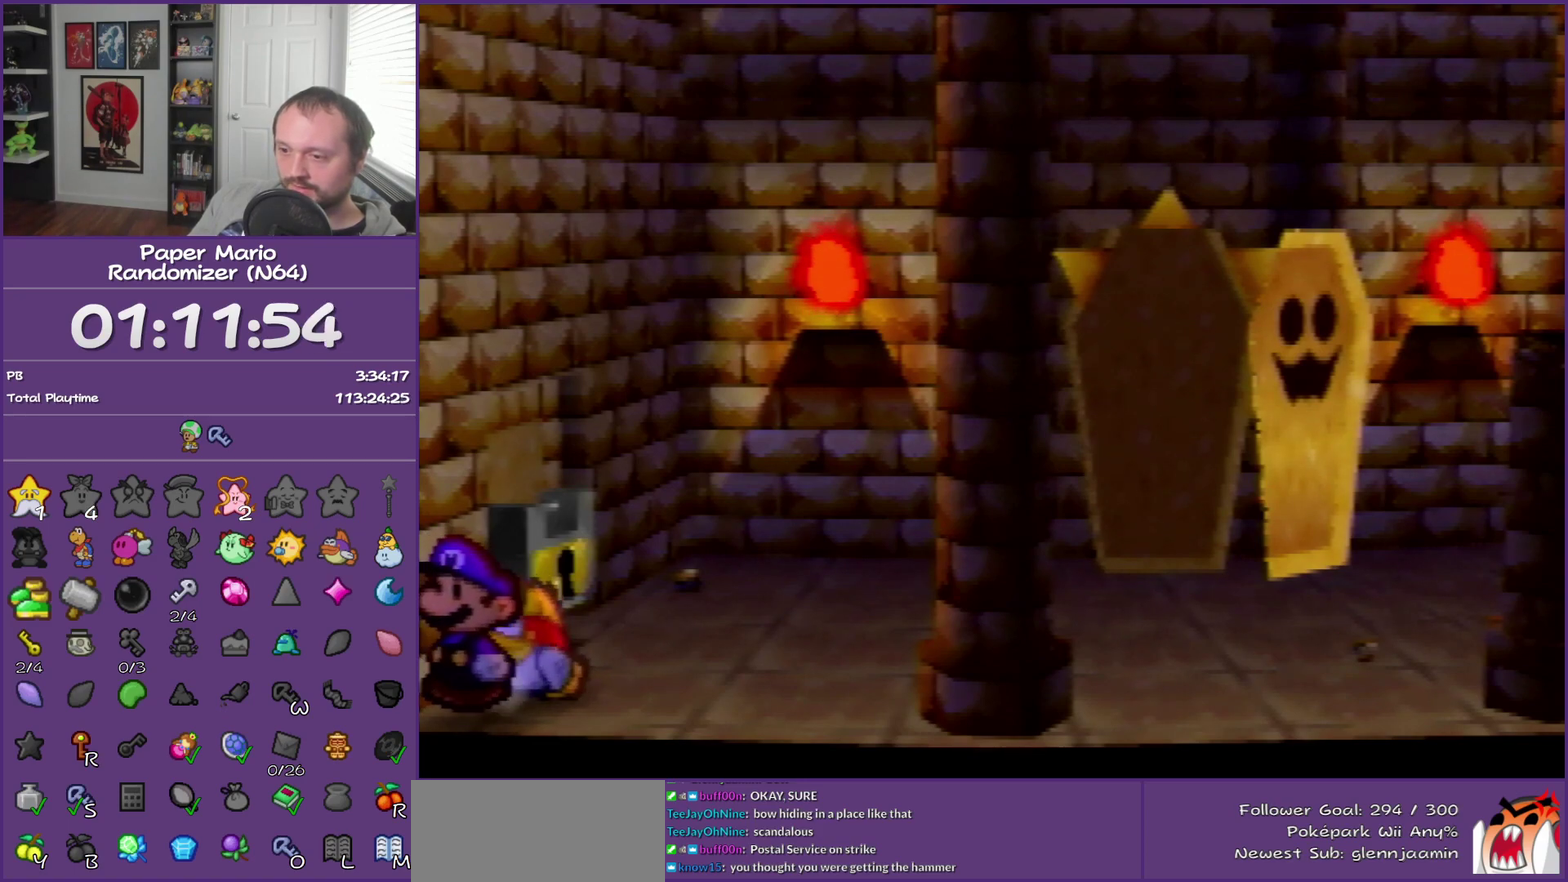
{"buttons": [], "left_stick": "left", "events": [[83, "left_stick", "left"]]}
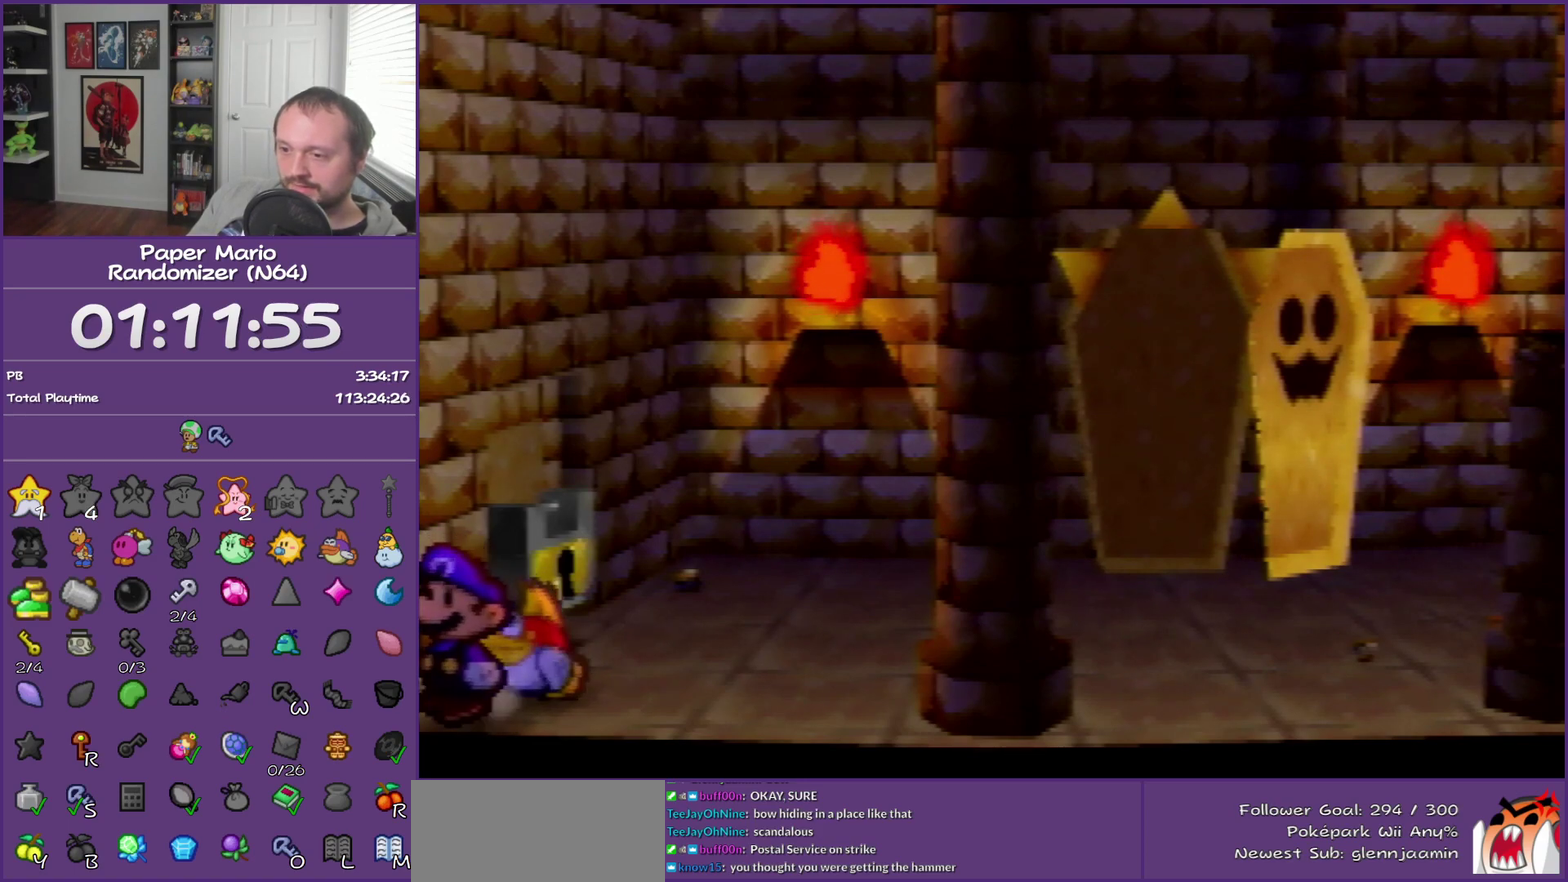
{"buttons": [], "left_stick": "left", "events": []}
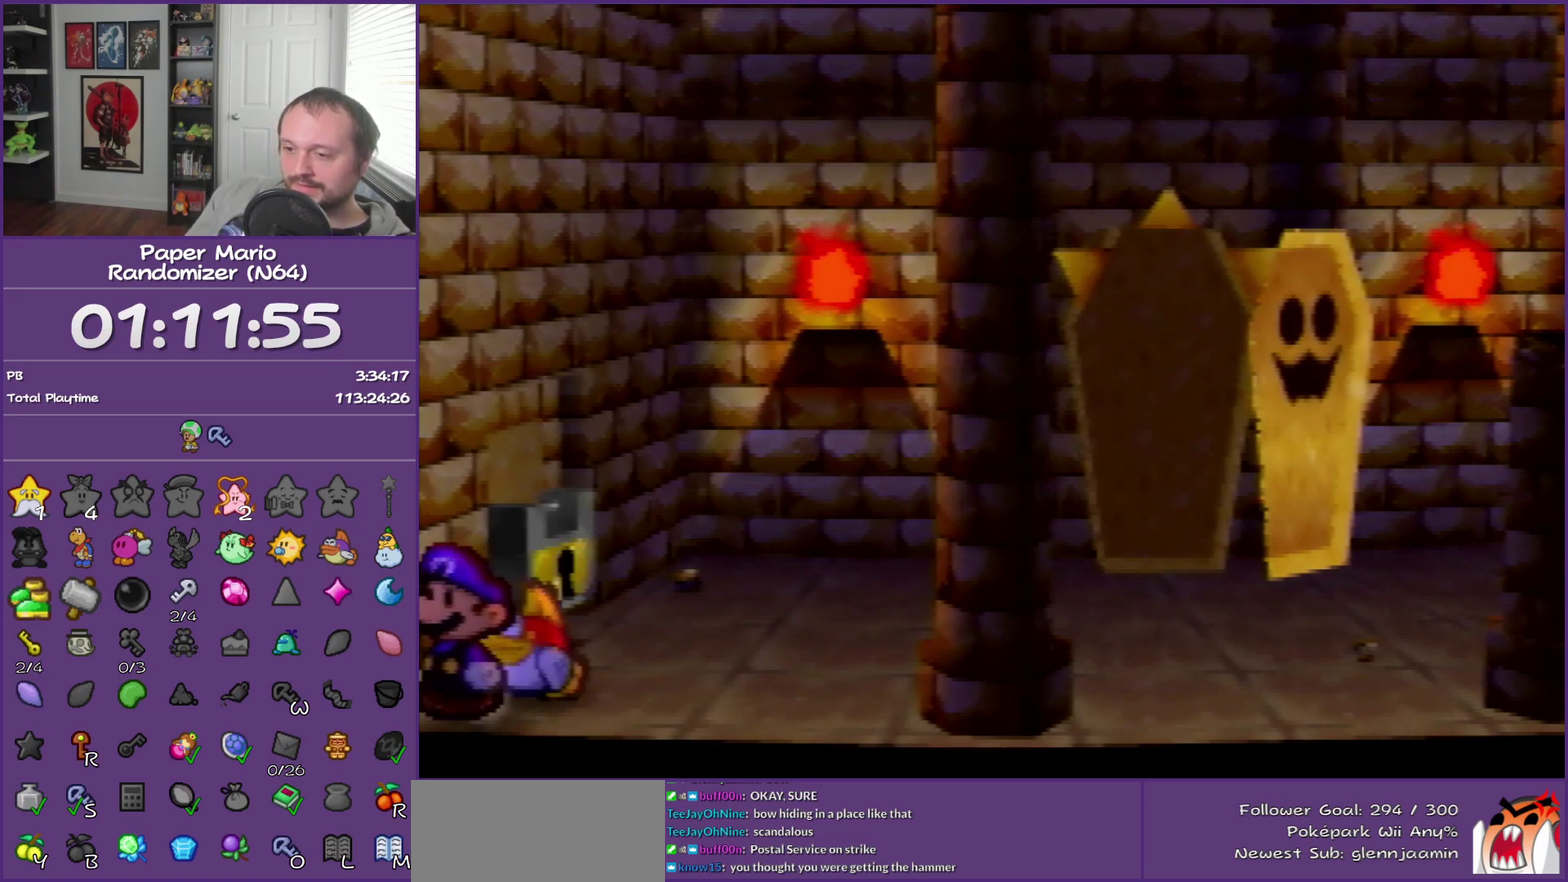
{"buttons": [], "left_stick": "left", "events": []}
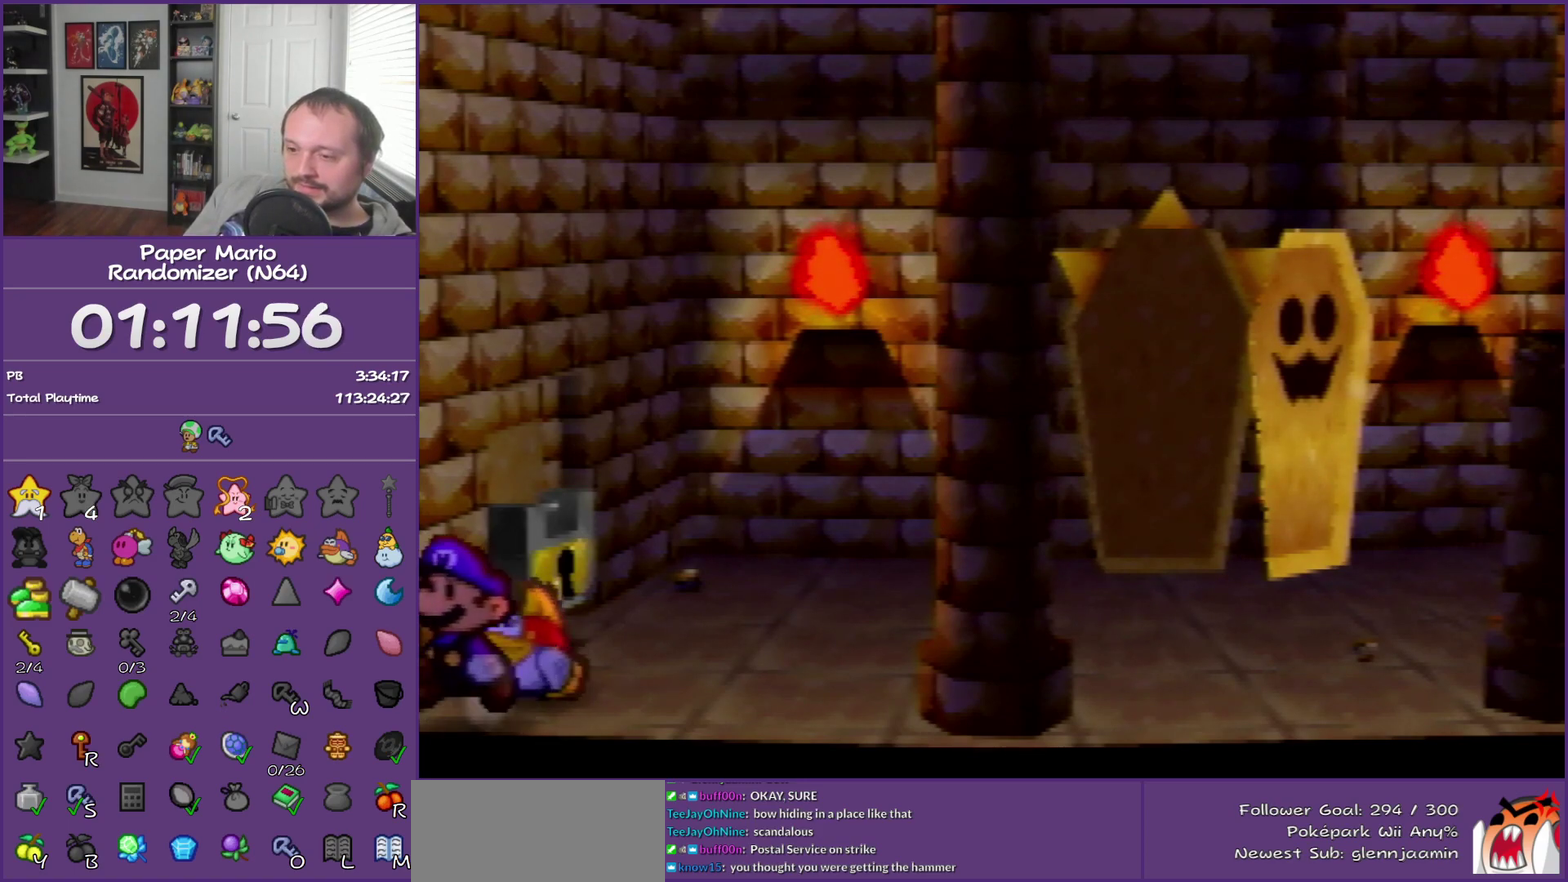
{"buttons": [], "left_stick": "left", "events": []}
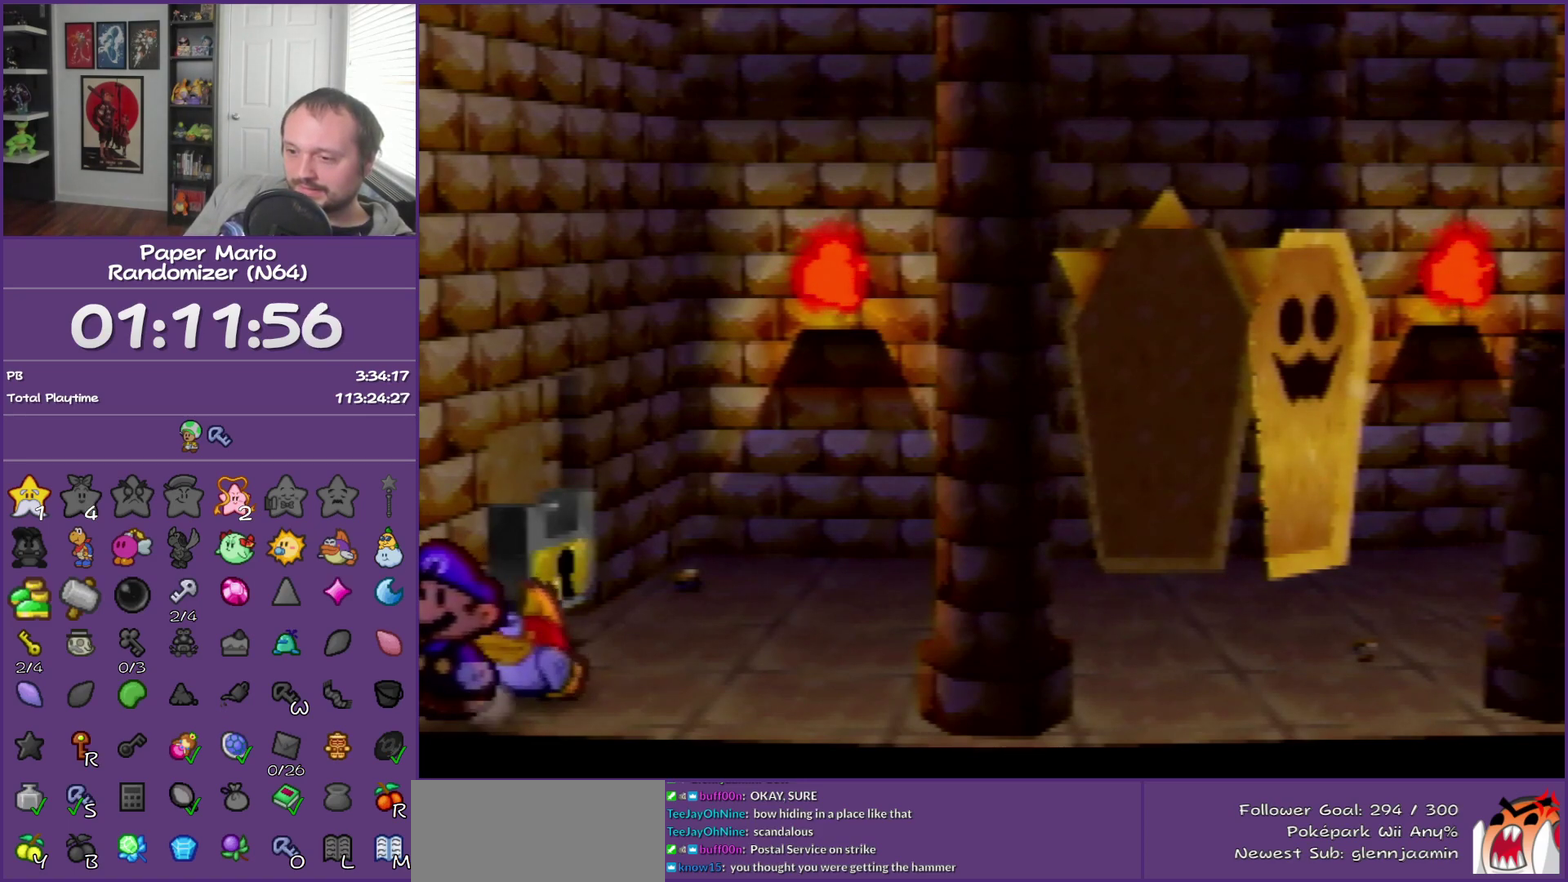
{"buttons": [], "left_stick": "left", "events": []}